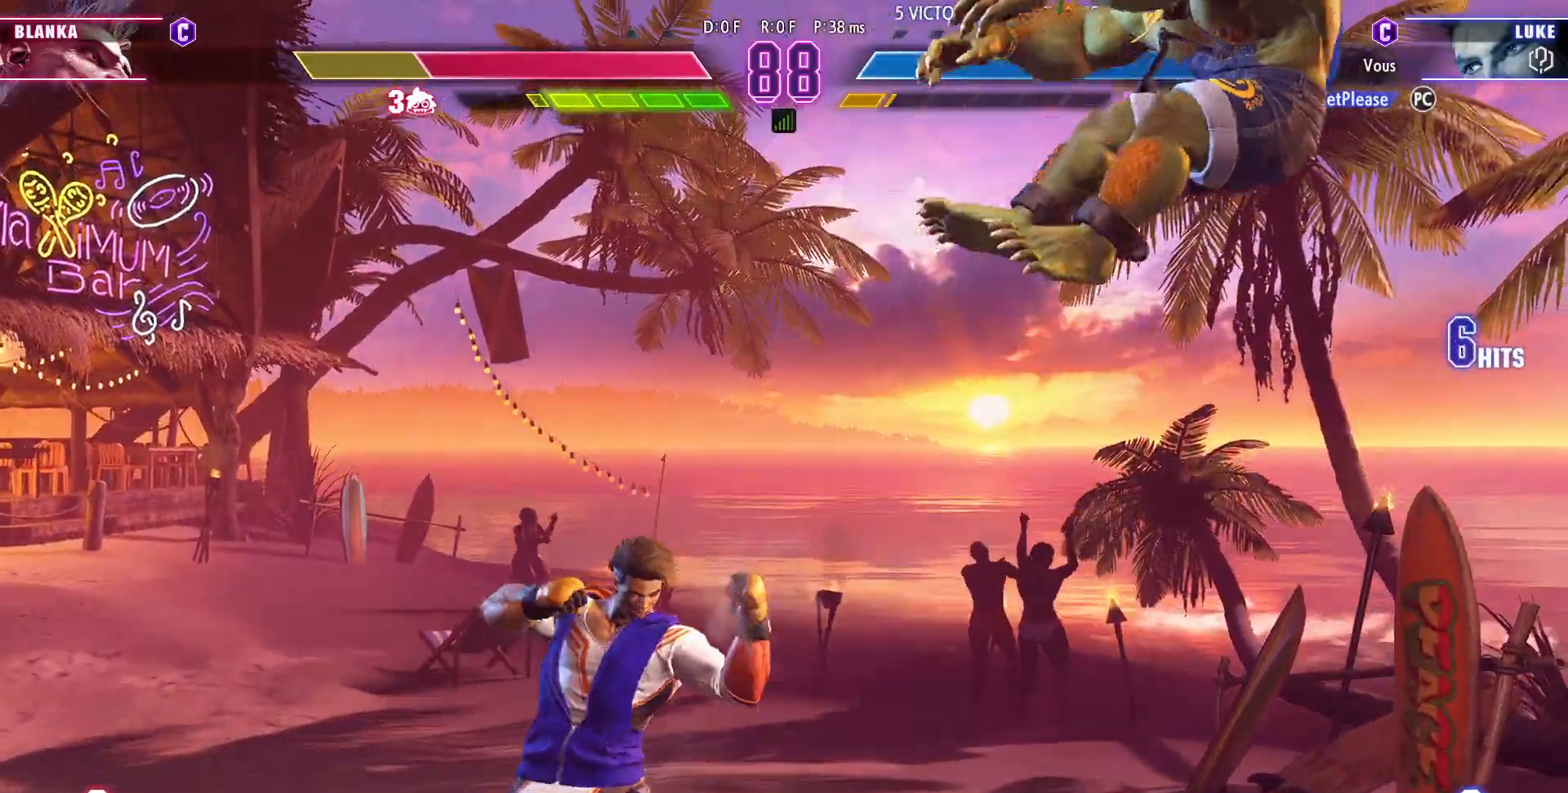
Gameplay with a controller (arcade stick); each line is a JSON object with the inputs held at the frame after it. "events" lists button and stick changes between this image and that frame as [ms after this image, input, new state], when the widget could be followed in between. Not read: L3 R3.
{"buttons": ["SQUARE"], "left_stick": "down-left", "events": [[17, "left_stick", "right"], [67, "CIRCLE", "down"], [67, "TRIANGLE", "down"], [83, "left_stick", "center"], [150, "left_stick", "right"], [233, "CIRCLE", "up"], [233, "left_stick", "center"], [267, "TRIANGLE", "up"], [350, "left_stick", "down"], [417, "left_stick", "down-left"], [450, "SQUARE", "down"]]}
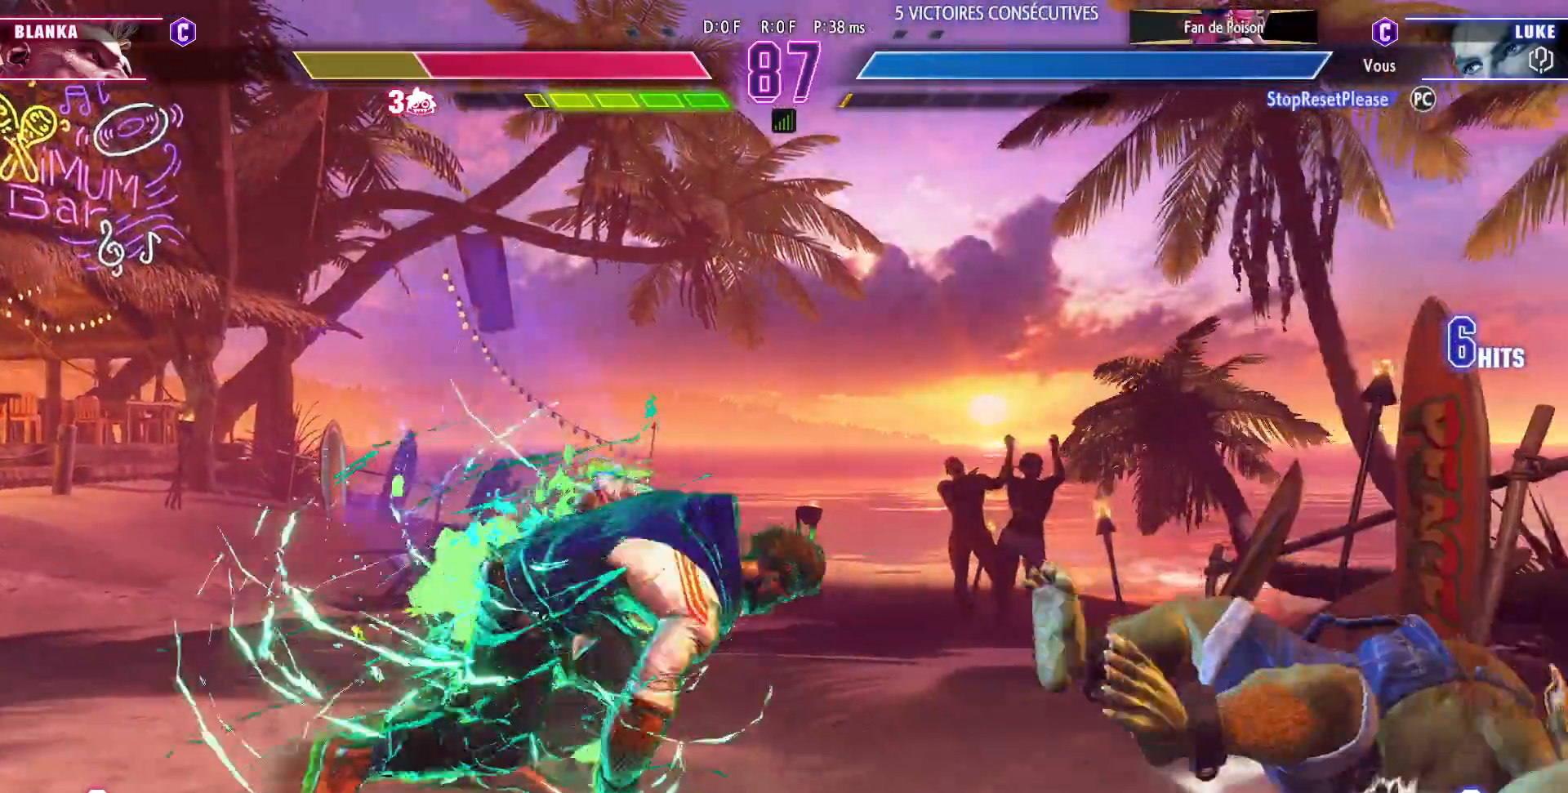
{"buttons": ["TRIANGLE"], "left_stick": "down-left", "events": [[33, "SQUARE", "up"], [100, "left_stick", "left"], [317, "left_stick", "center"], [467, "TRIANGLE", "down"], [483, "left_stick", "down-left"]]}
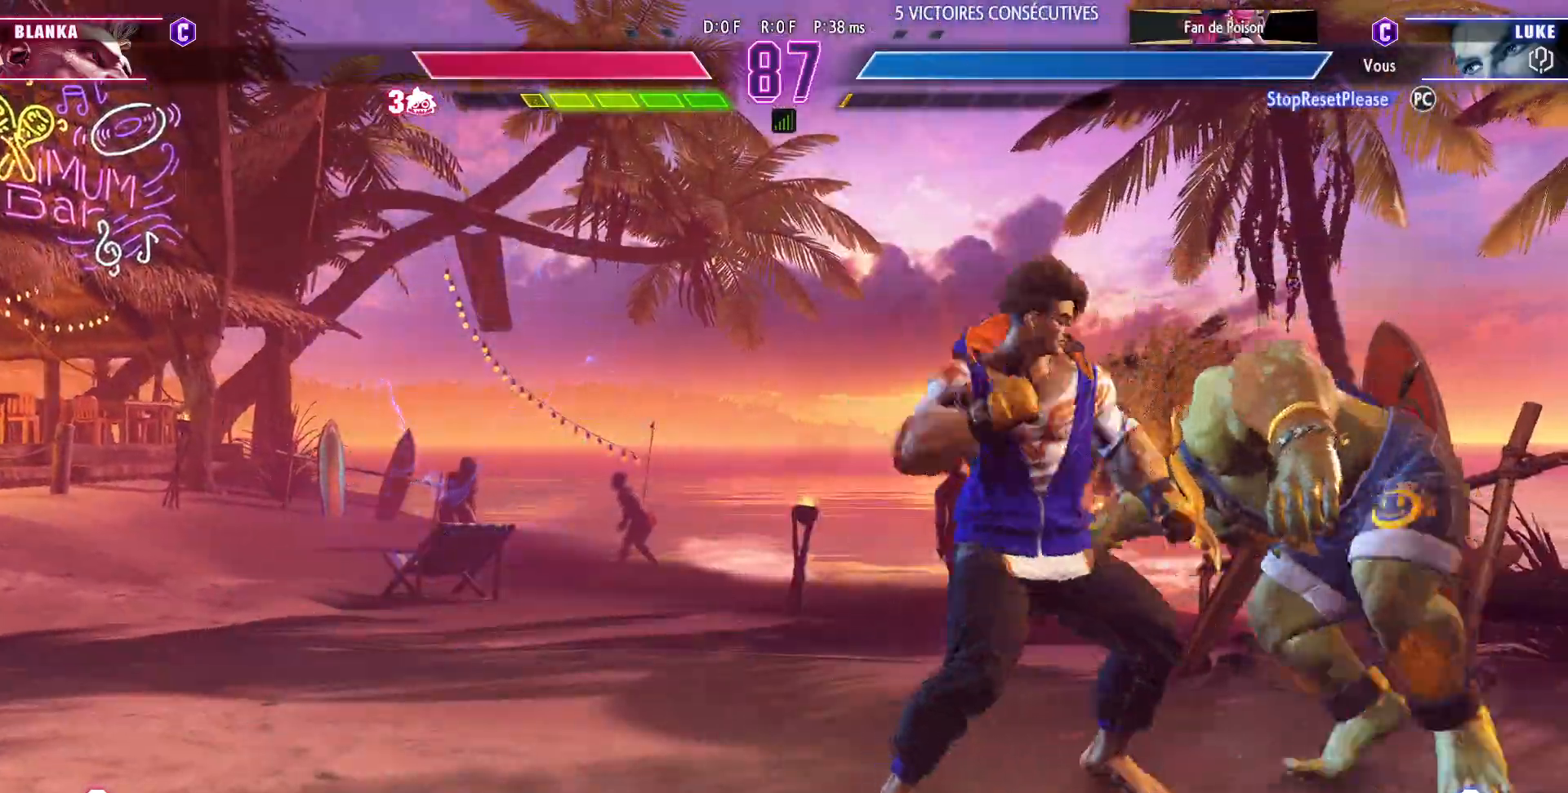
{"buttons": [], "left_stick": "down-left", "events": [[117, "TRIANGLE", "up"]]}
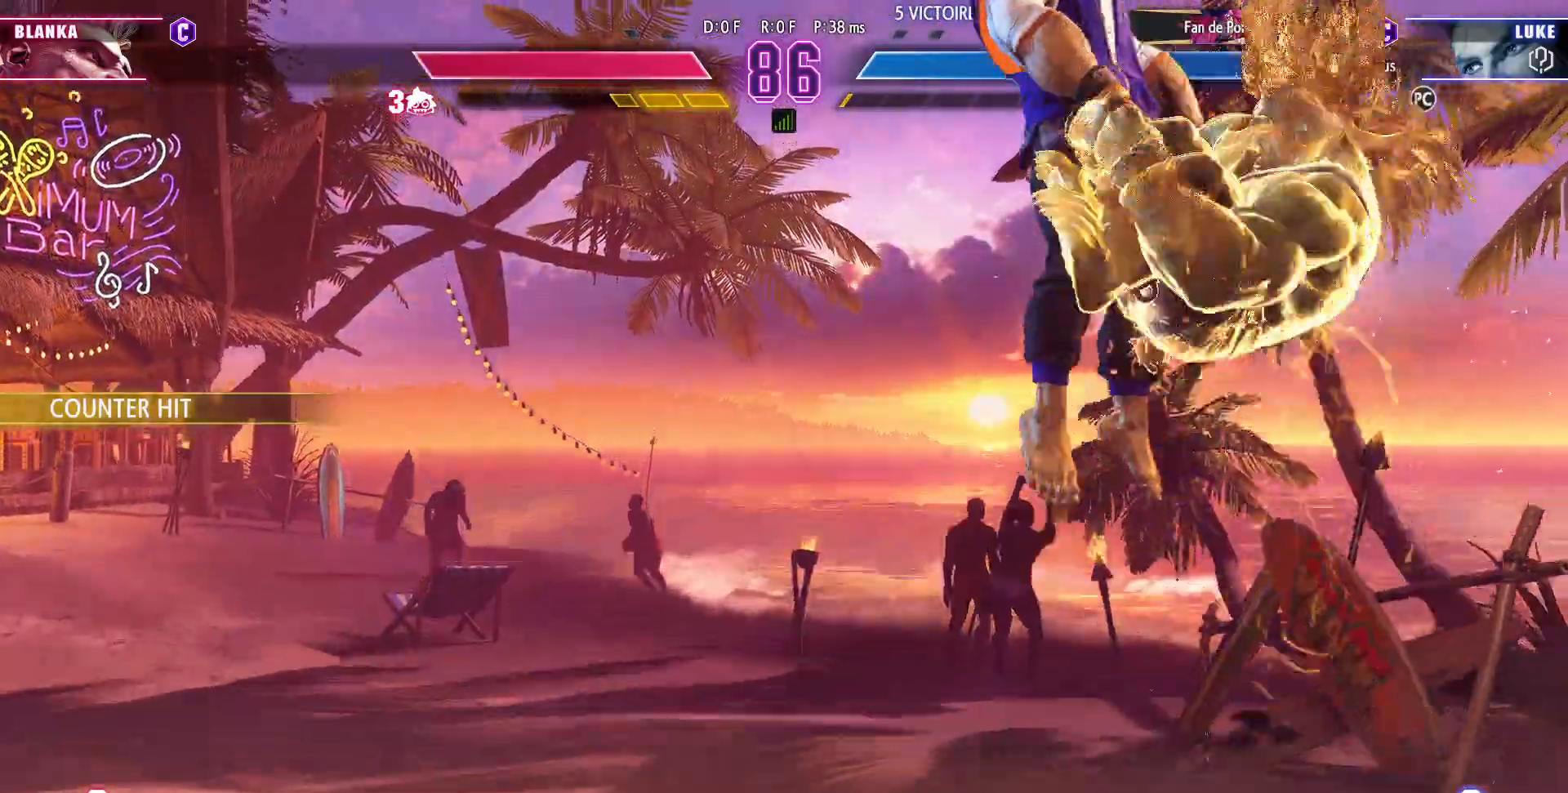
{"buttons": [], "left_stick": "down-left", "events": []}
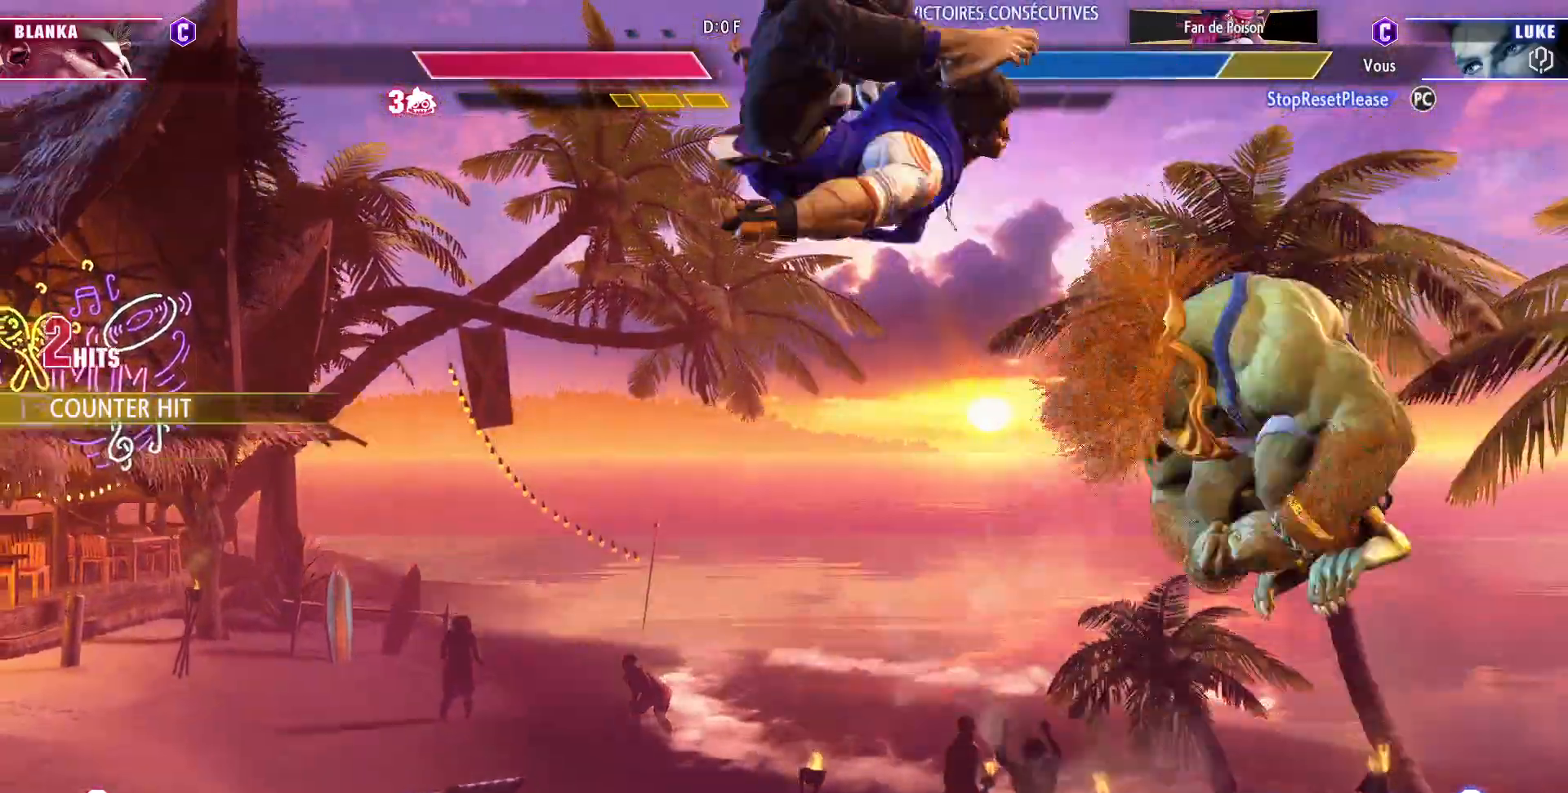
{"buttons": ["CIRCLE", "R2"], "left_stick": "down-left", "events": [[150, "CIRCLE", "down"], [150, "R2", "down"], [217, "CIRCLE", "up"], [217, "R2", "up"], [250, "CIRCLE", "down"], [283, "R2", "down"], [350, "CIRCLE", "up"], [350, "R2", "up"], [367, "CIRCLE", "down"], [367, "R2", "down"], [450, "CIRCLE", "up"], [450, "R2", "up"], [467, "CIRCLE", "down"], [500, "R2", "down"]]}
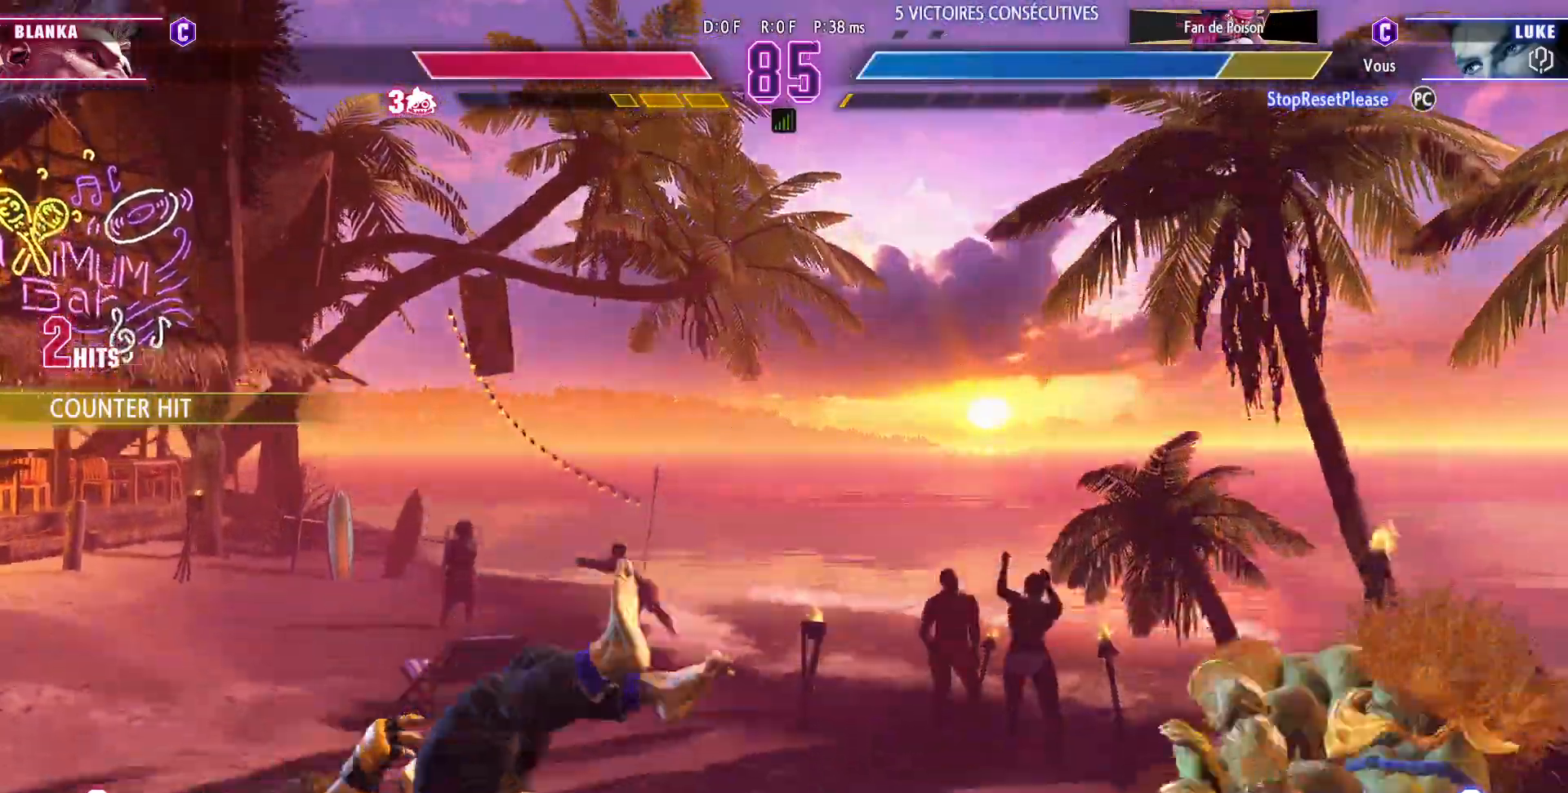
{"buttons": [], "left_stick": "left", "events": [[67, "CIRCLE", "up"], [67, "R2", "up"], [450, "left_stick", "left"]]}
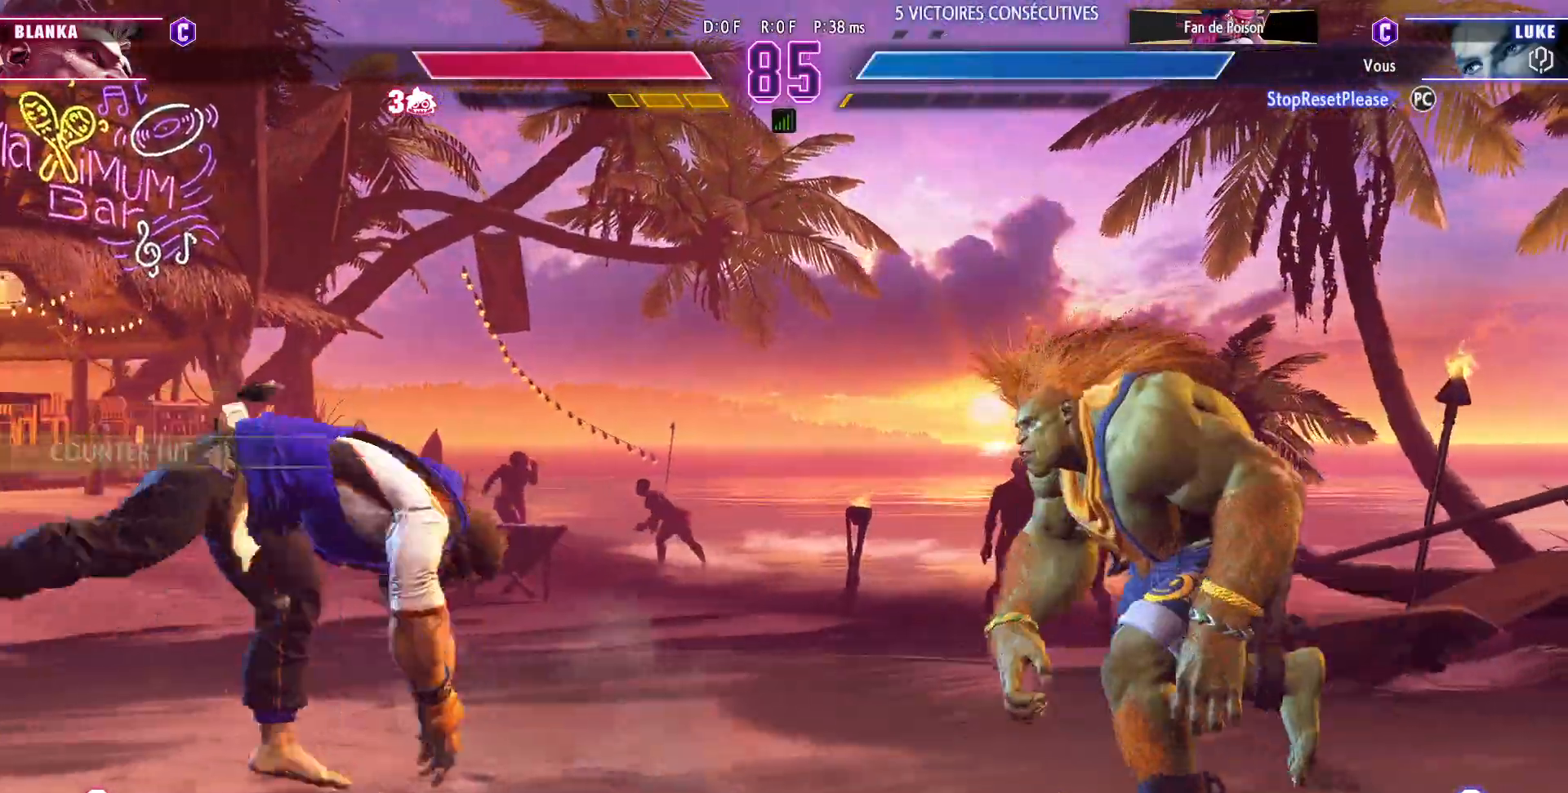
{"buttons": [], "left_stick": "center", "events": [[233, "left_stick", "center"], [317, "left_stick", "up"], [467, "left_stick", "center"]]}
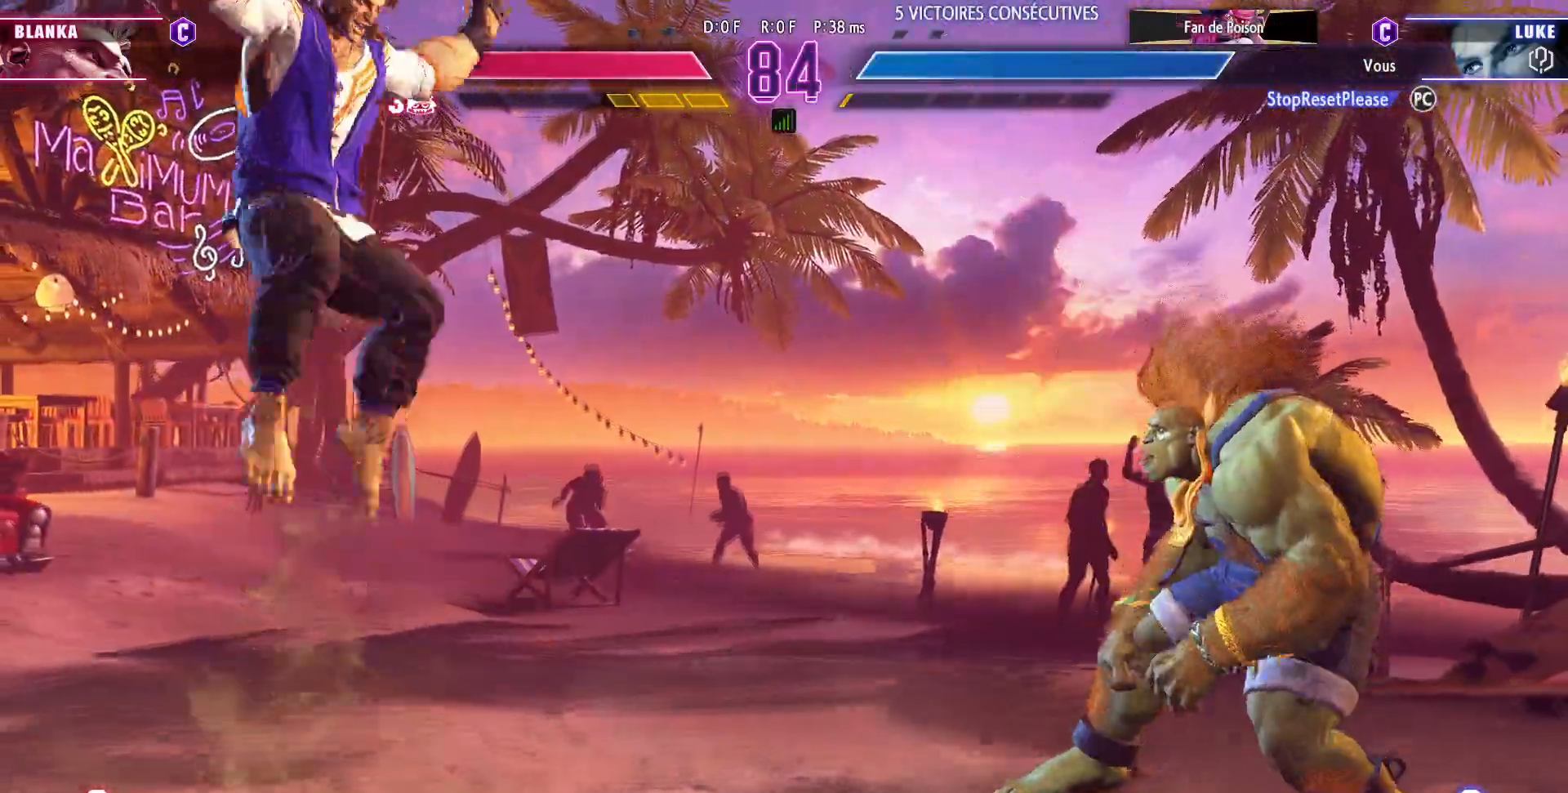
{"buttons": [], "left_stick": "center", "events": [[383, "left_stick", "left"], [450, "left_stick", "center"]]}
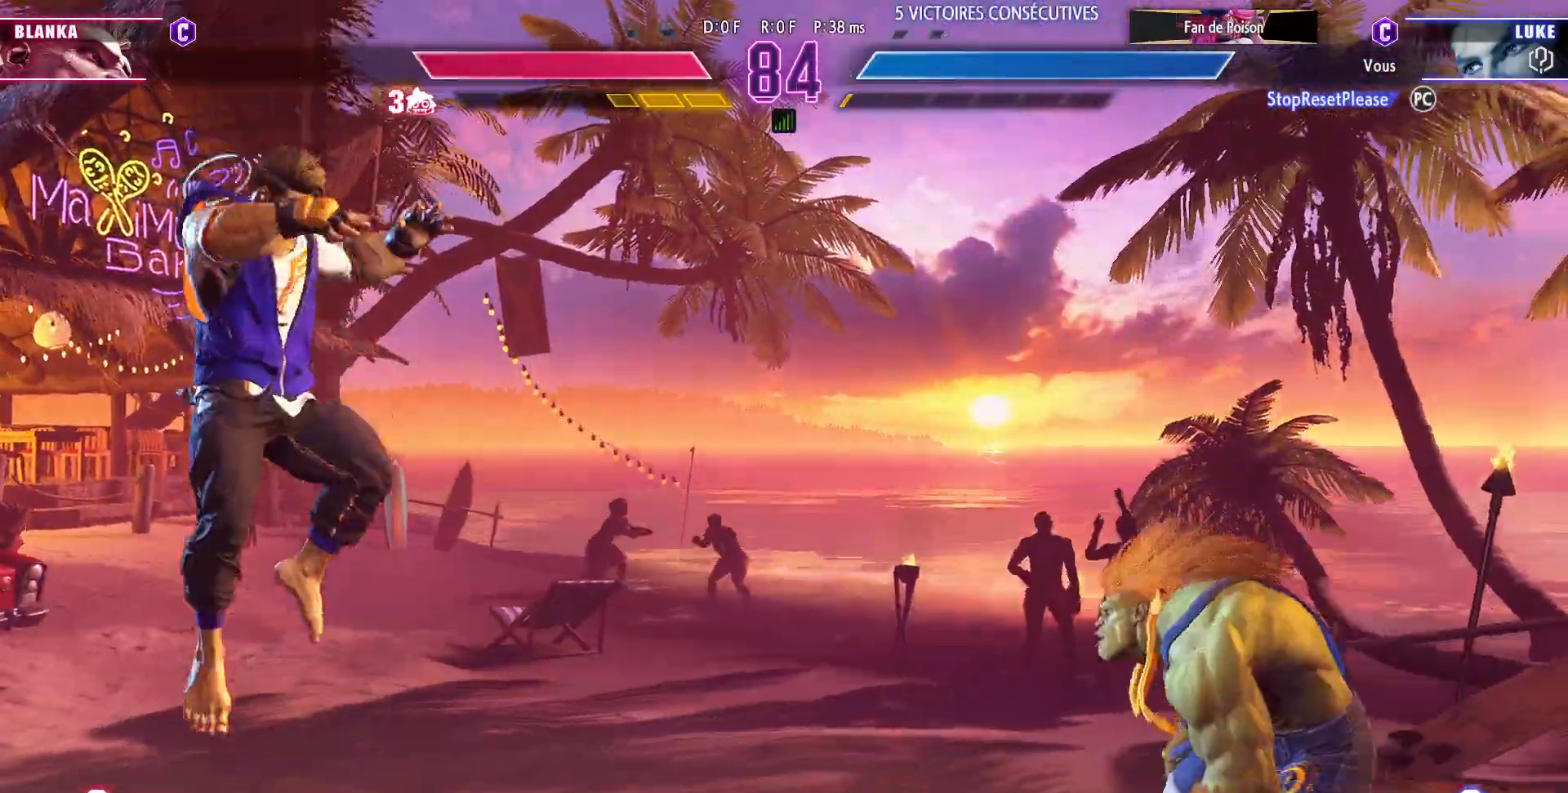
{"buttons": [], "left_stick": "left", "events": [[17, "left_stick", "left"], [300, "left_stick", "down-left"], [467, "left_stick", "left"]]}
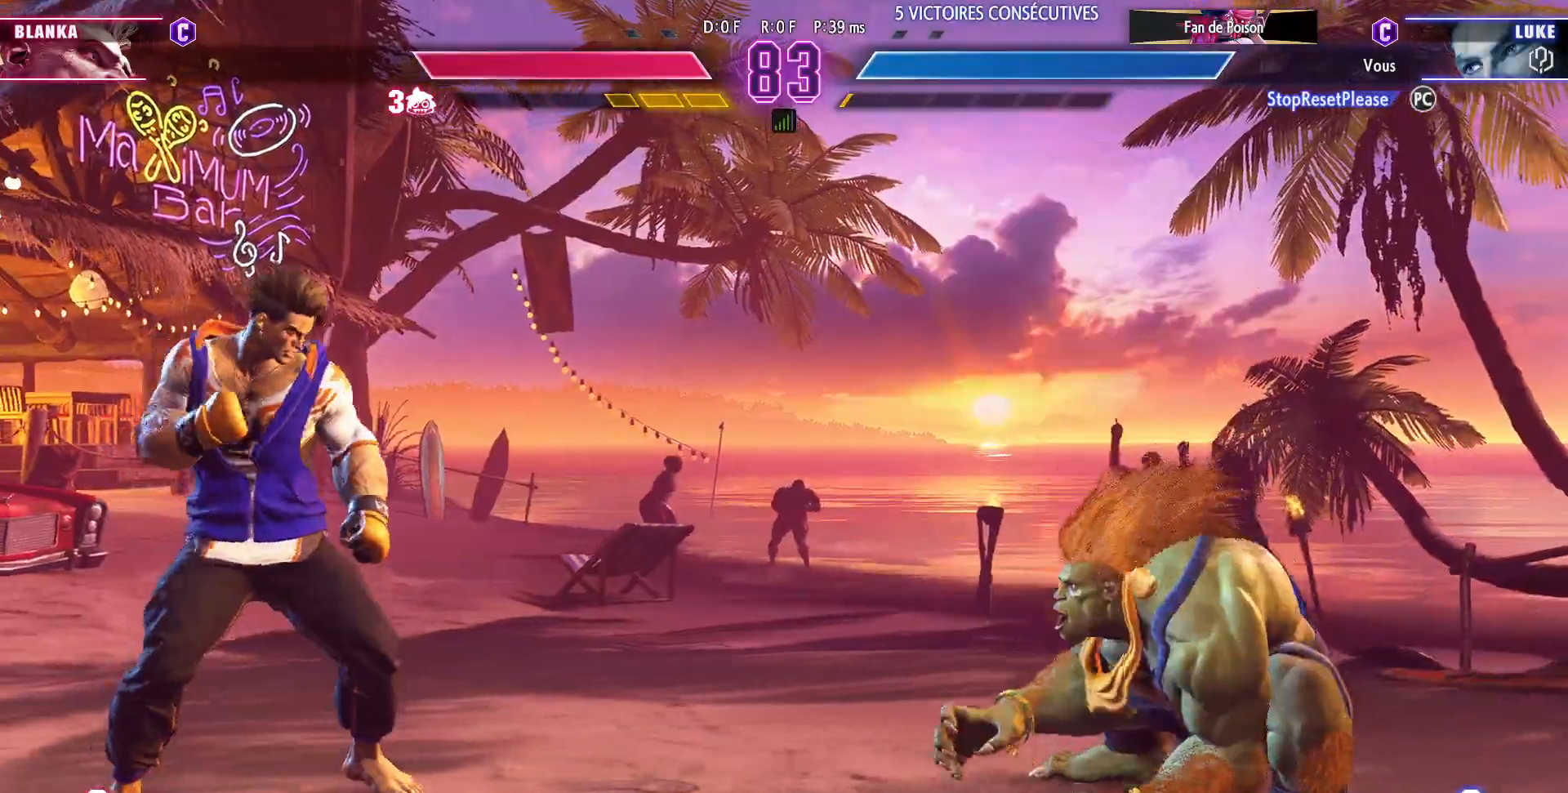
{"buttons": [], "left_stick": "left", "events": [[100, "left_stick", "down-left"], [200, "left_stick", "left"]]}
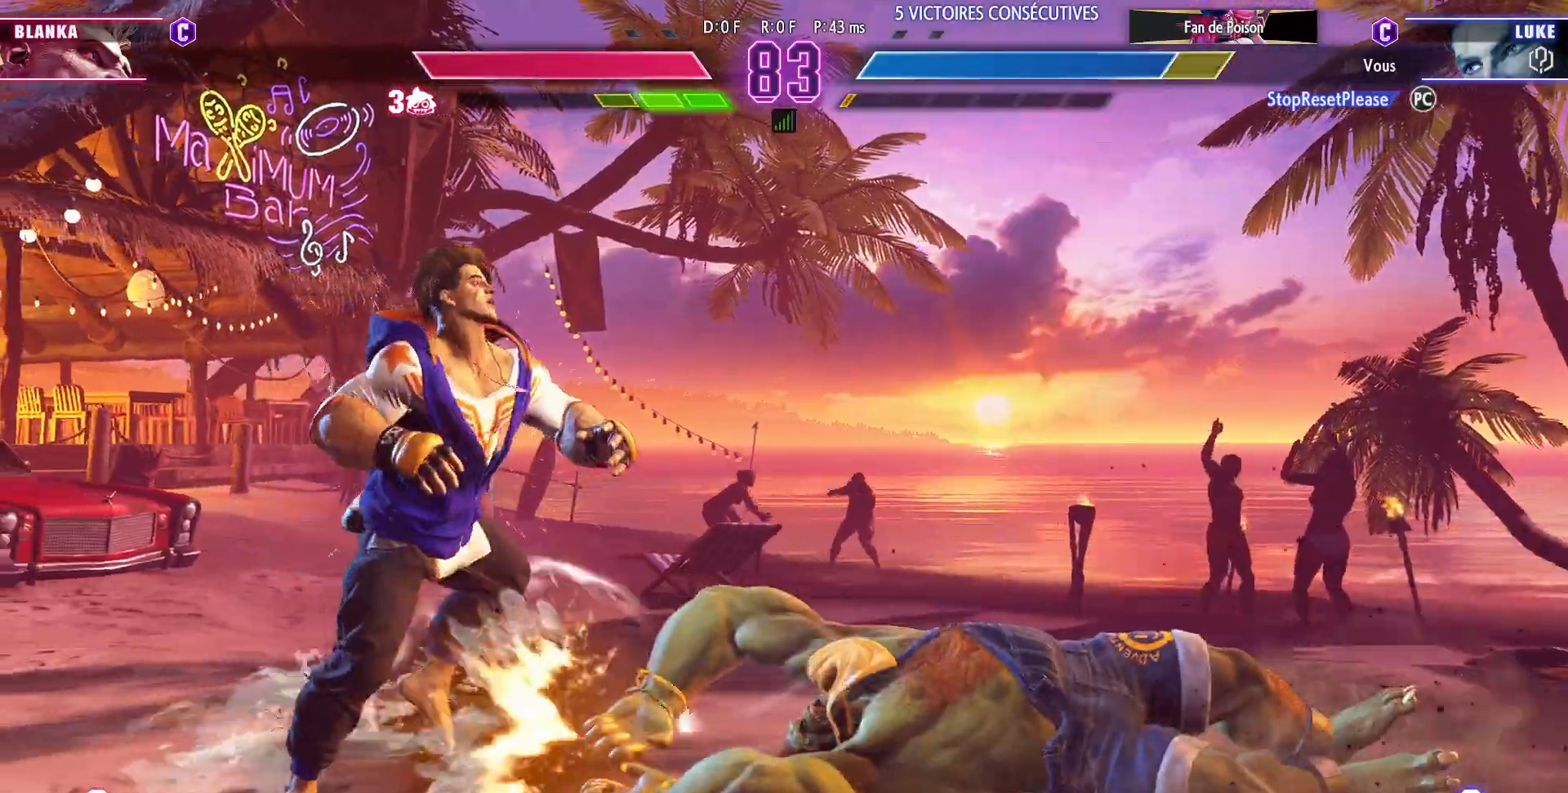
{"buttons": [], "left_stick": "down-left", "events": [[267, "left_stick", "down-left"], [283, "R1", "down"], [283, "SQUARE", "down"], [283, "TRIANGLE", "down"], [350, "R1", "up"], [350, "SQUARE", "up"], [383, "R1", "down"], [383, "SQUARE", "down"], [483, "R1", "up"], [483, "SQUARE", "up"], [483, "TRIANGLE", "up"]]}
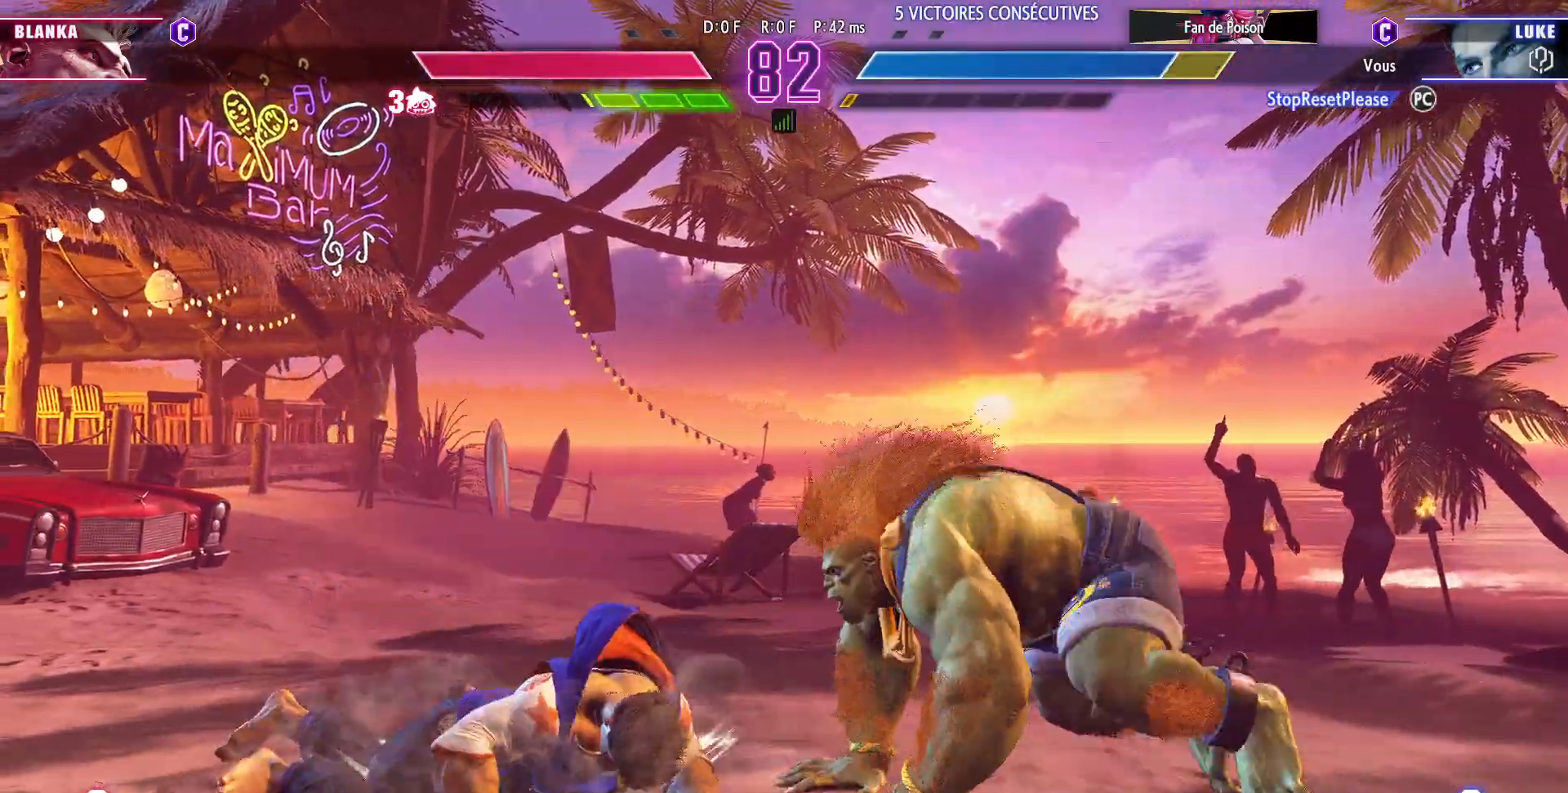
{"buttons": [], "left_stick": "up-right", "events": [[200, "left_stick", "center"], [450, "left_stick", "up"], [500, "left_stick", "up-right"]]}
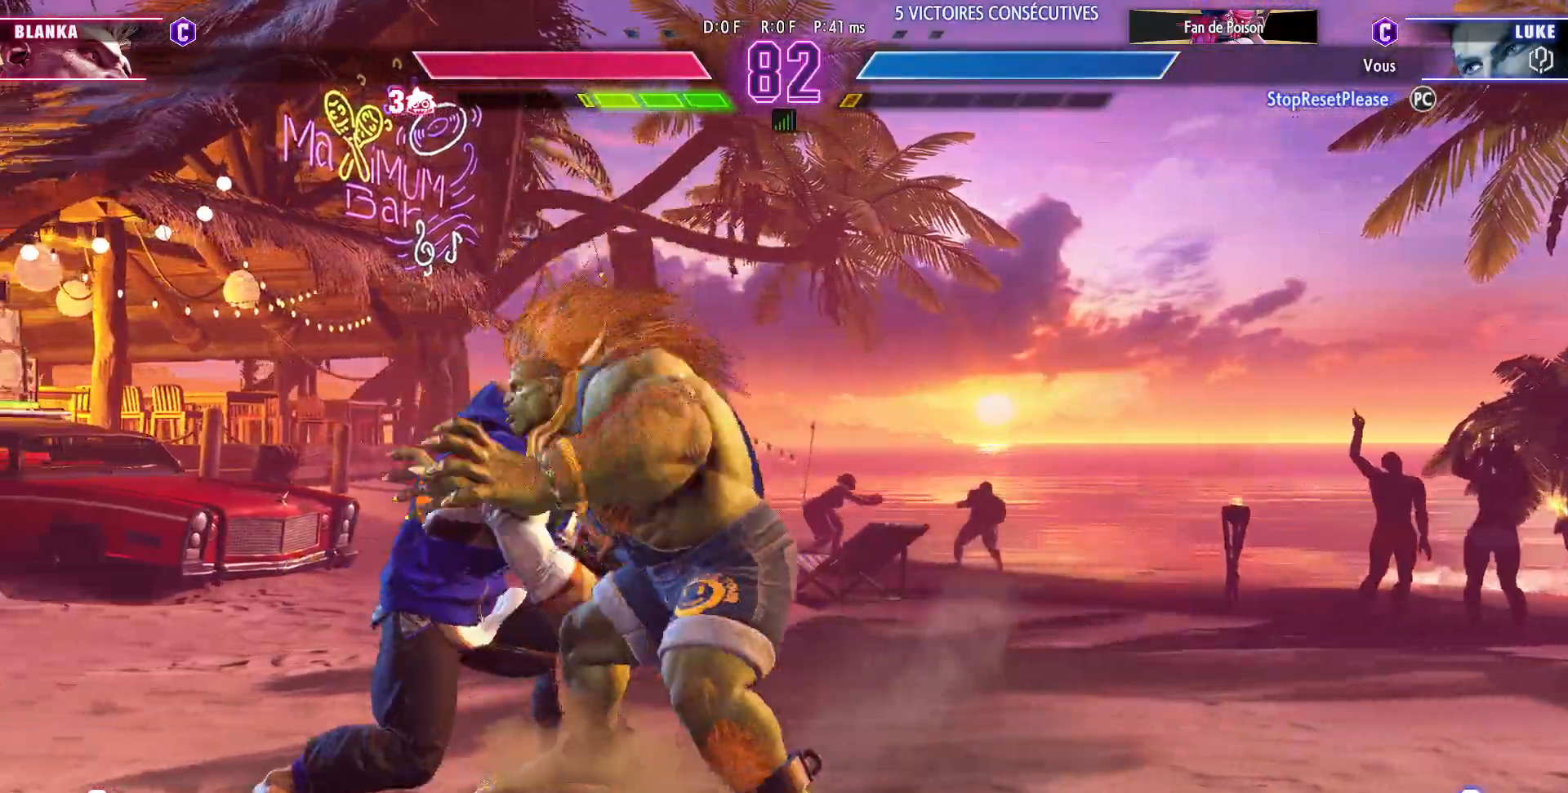
{"buttons": [], "left_stick": "center", "events": [[317, "left_stick", "center"]]}
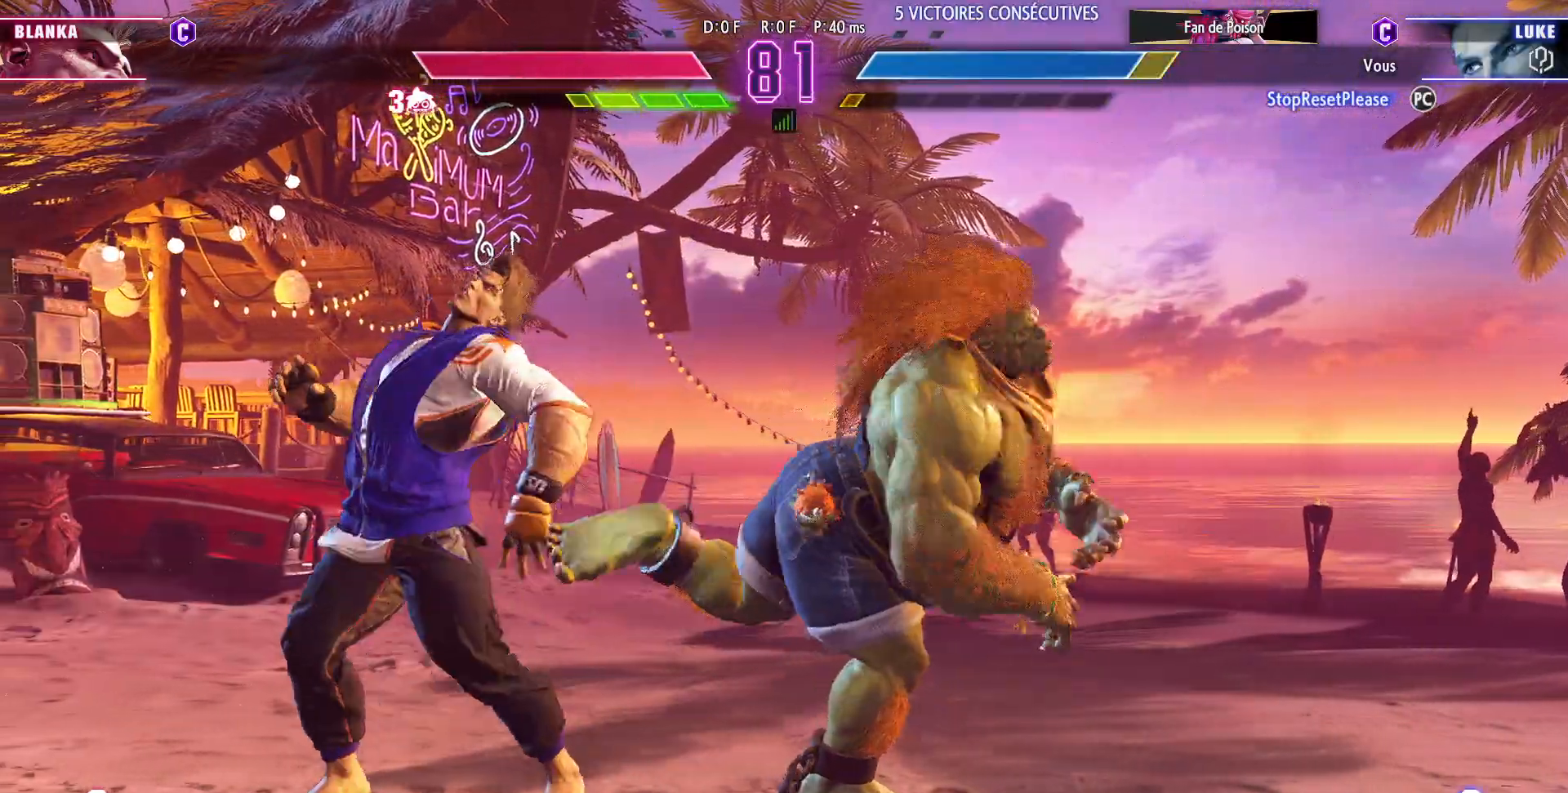
{"buttons": [], "left_stick": "left", "events": [[50, "left_stick", "left"]]}
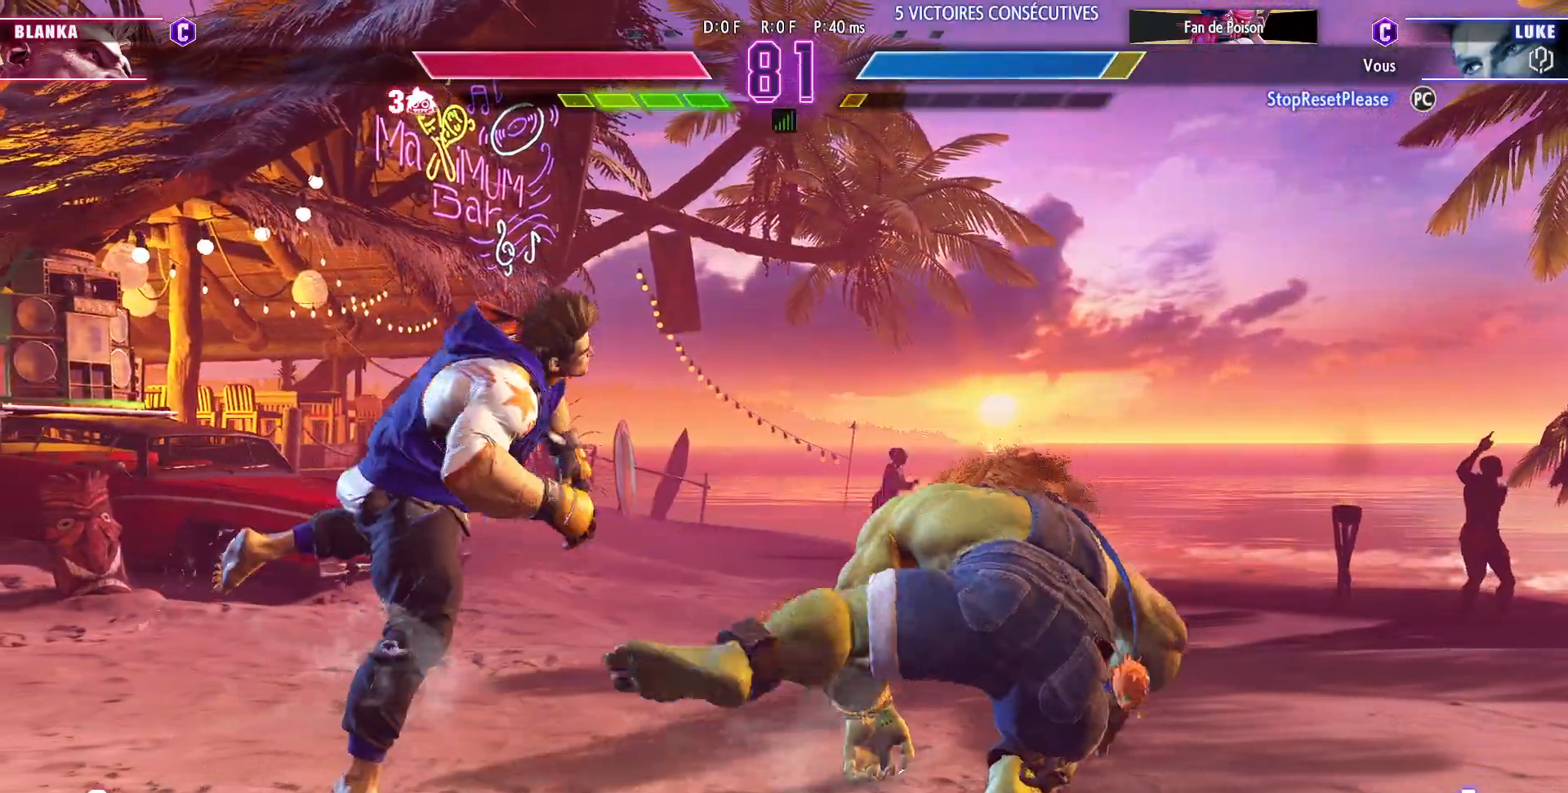
{"buttons": [], "left_stick": "center", "events": [[100, "left_stick", "center"], [233, "left_stick", "up"], [433, "left_stick", "center"]]}
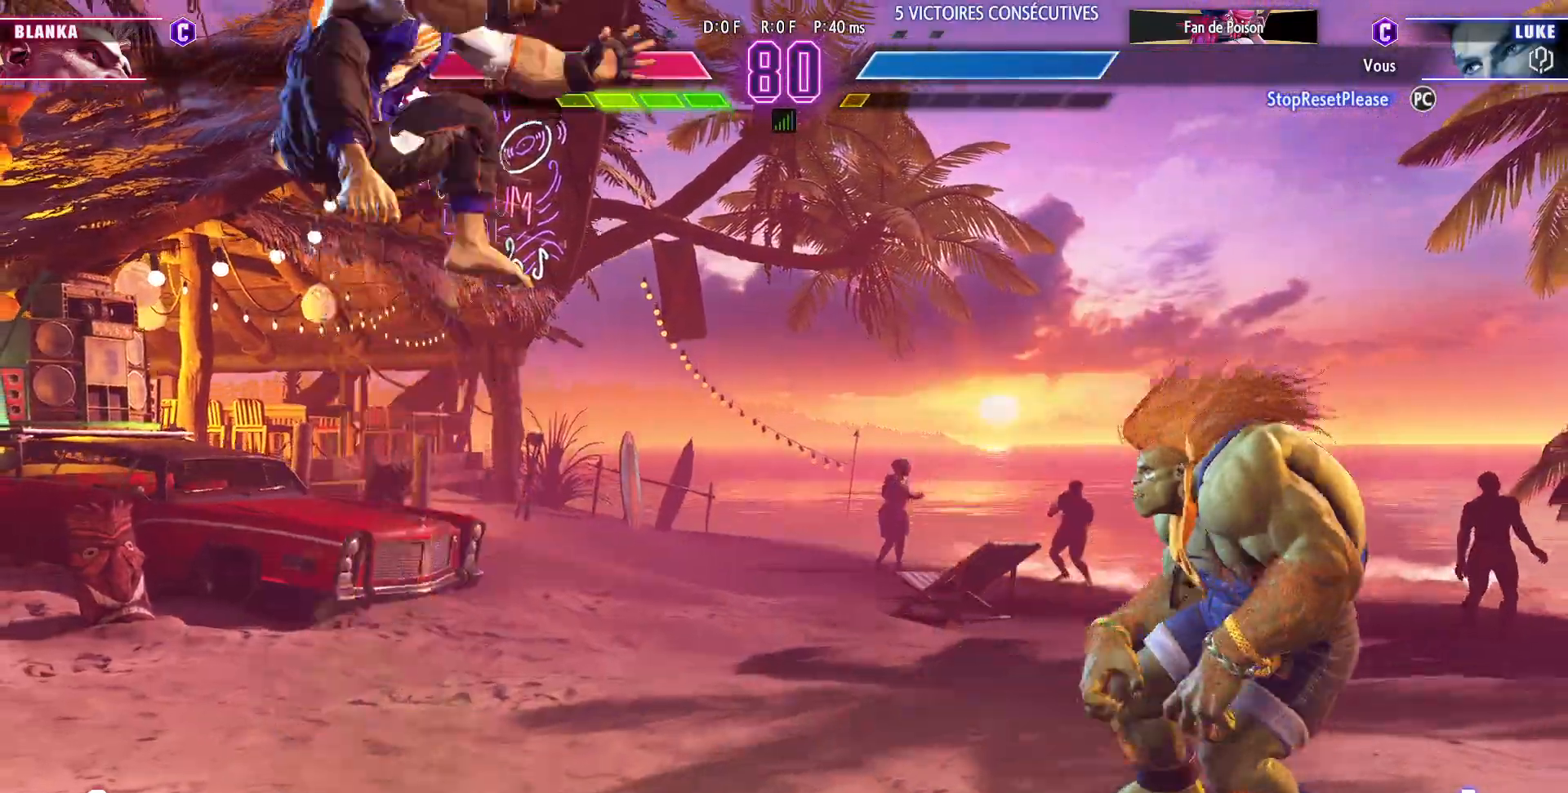
{"buttons": [], "left_stick": "left", "events": [[333, "left_stick", "left"]]}
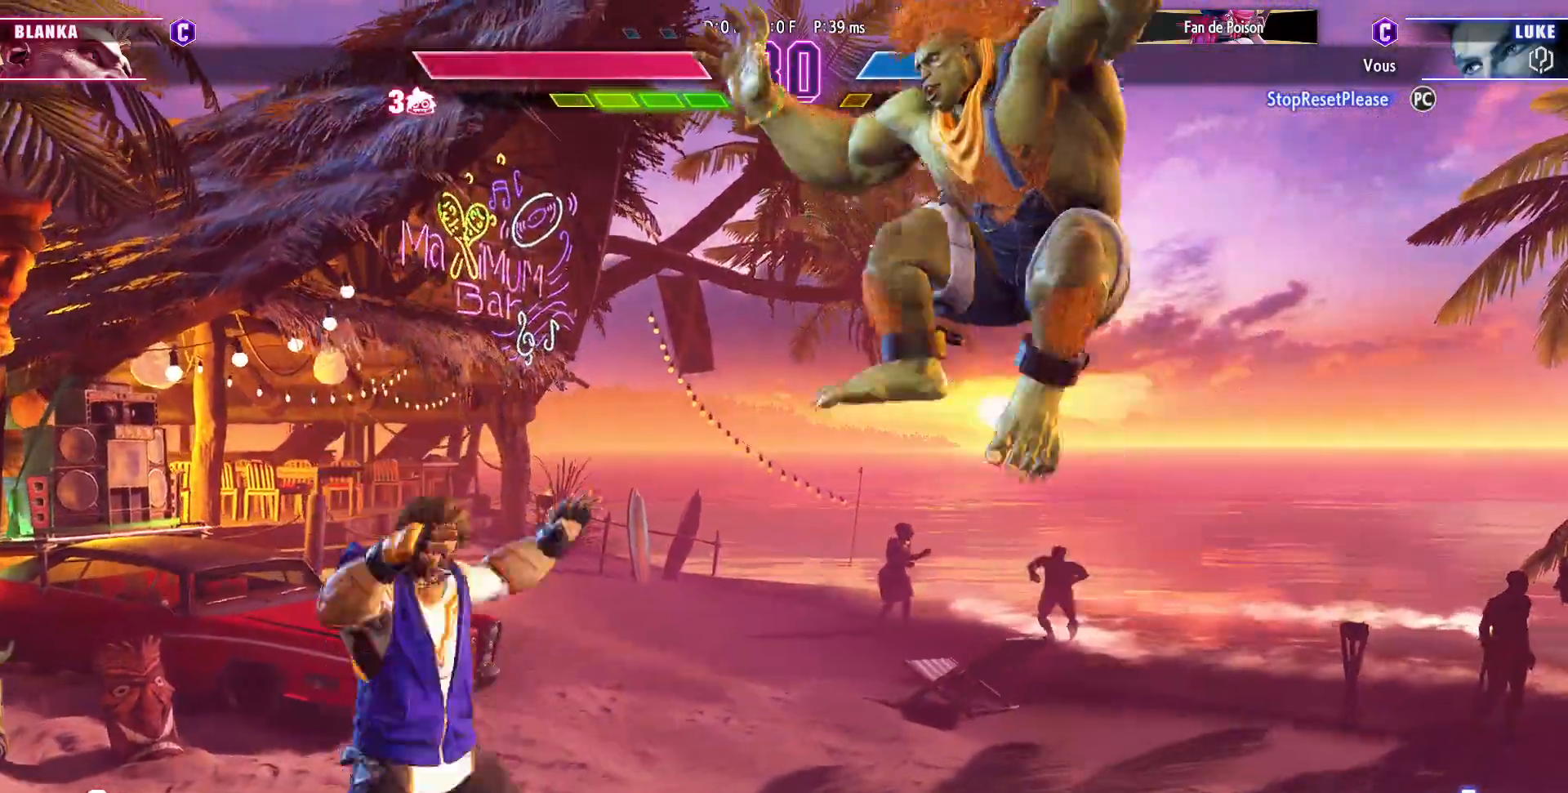
{"buttons": [], "left_stick": "down", "events": [[100, "left_stick", "down-right"], [217, "SQUARE", "down"], [267, "SQUARE", "up"], [267, "left_stick", "down"]]}
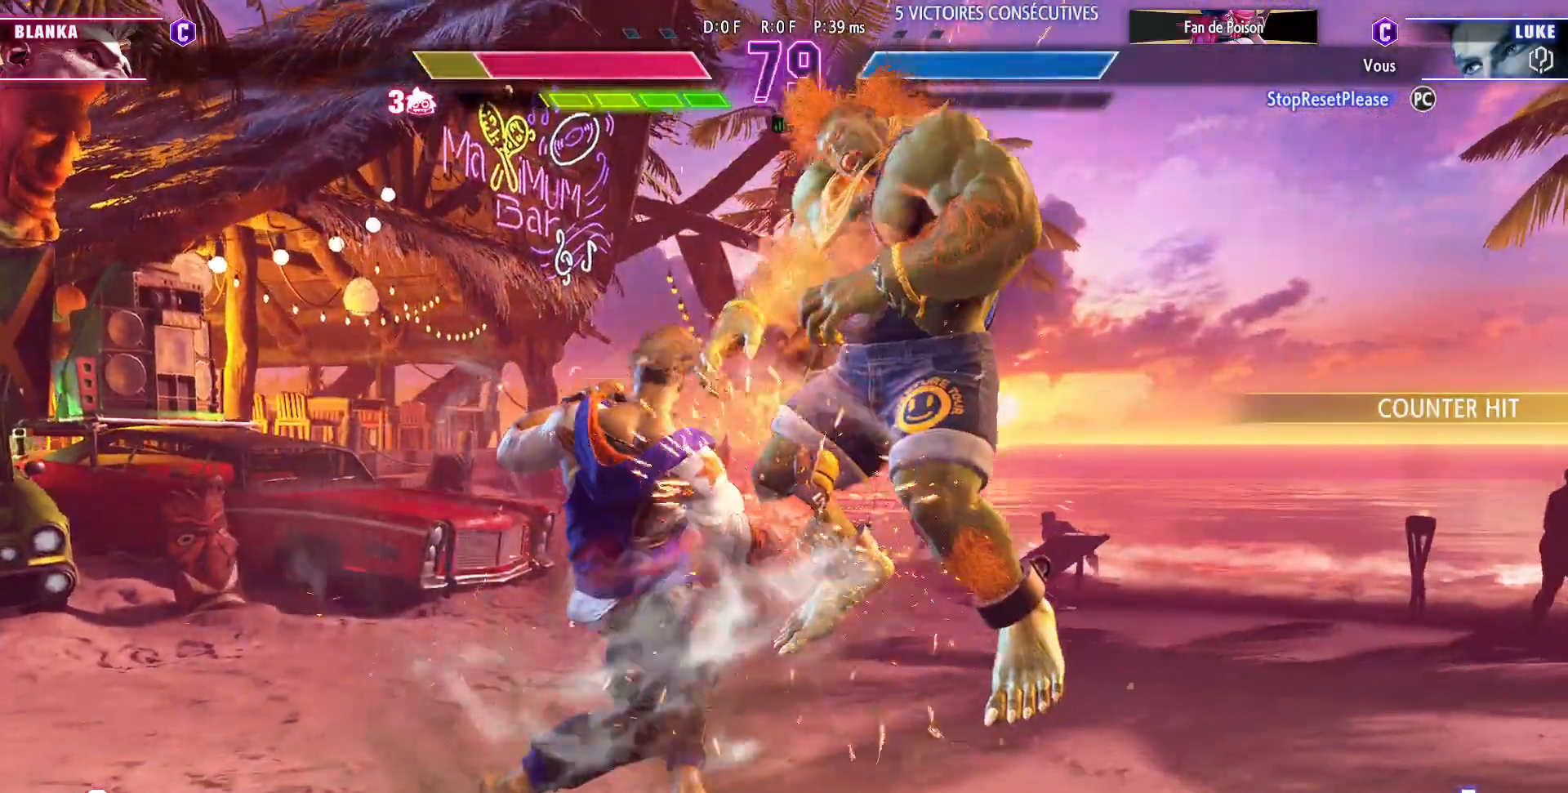
{"buttons": [], "left_stick": "center", "events": [[100, "left_stick", "center"]]}
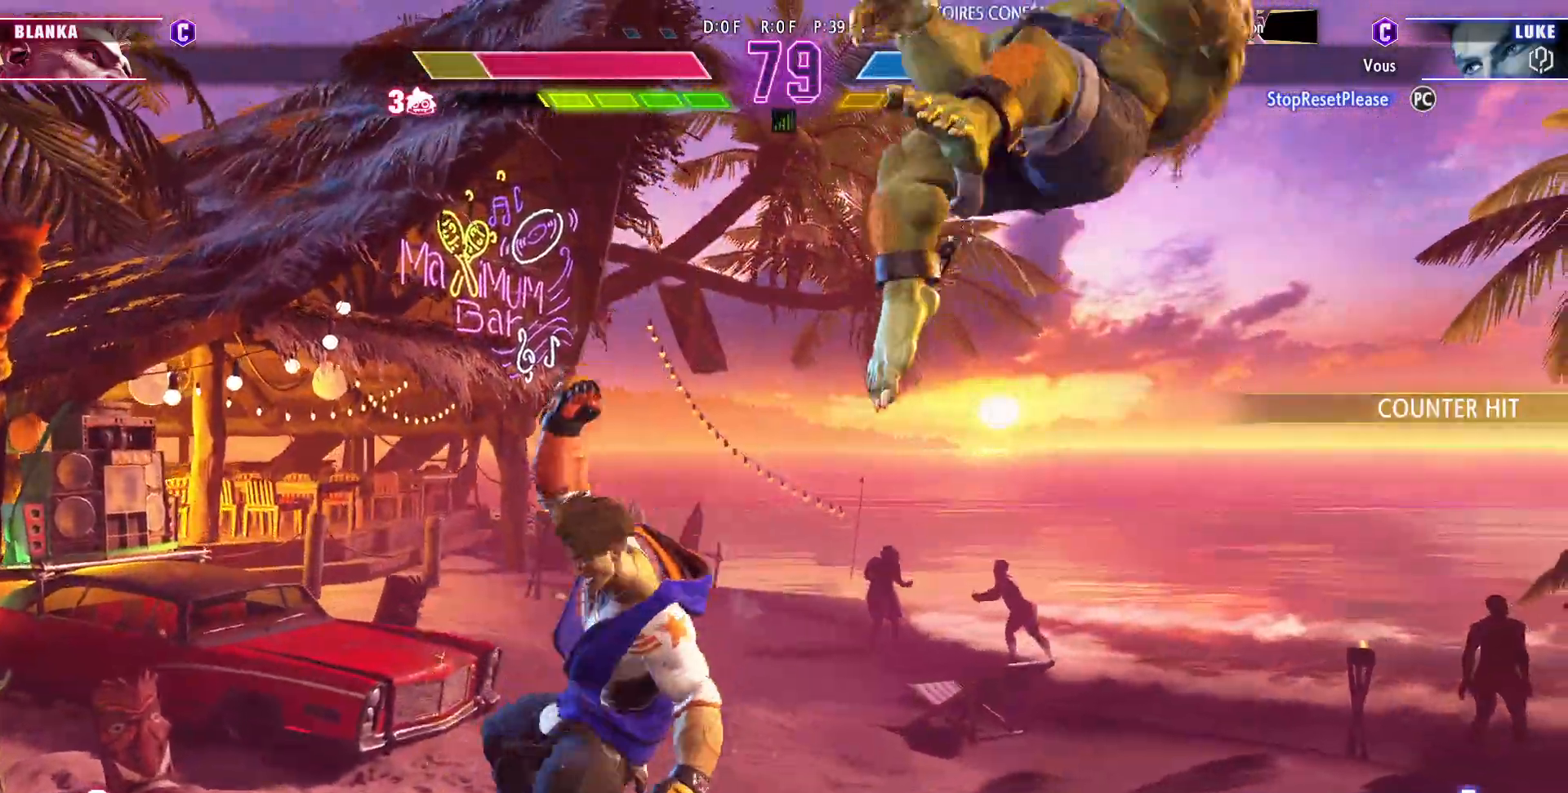
{"buttons": ["TRIANGLE"], "left_stick": "center", "events": [[50, "left_stick", "left"], [267, "left_stick", "down"], [367, "left_stick", "right"], [400, "TRIANGLE", "down"], [433, "left_stick", "center"]]}
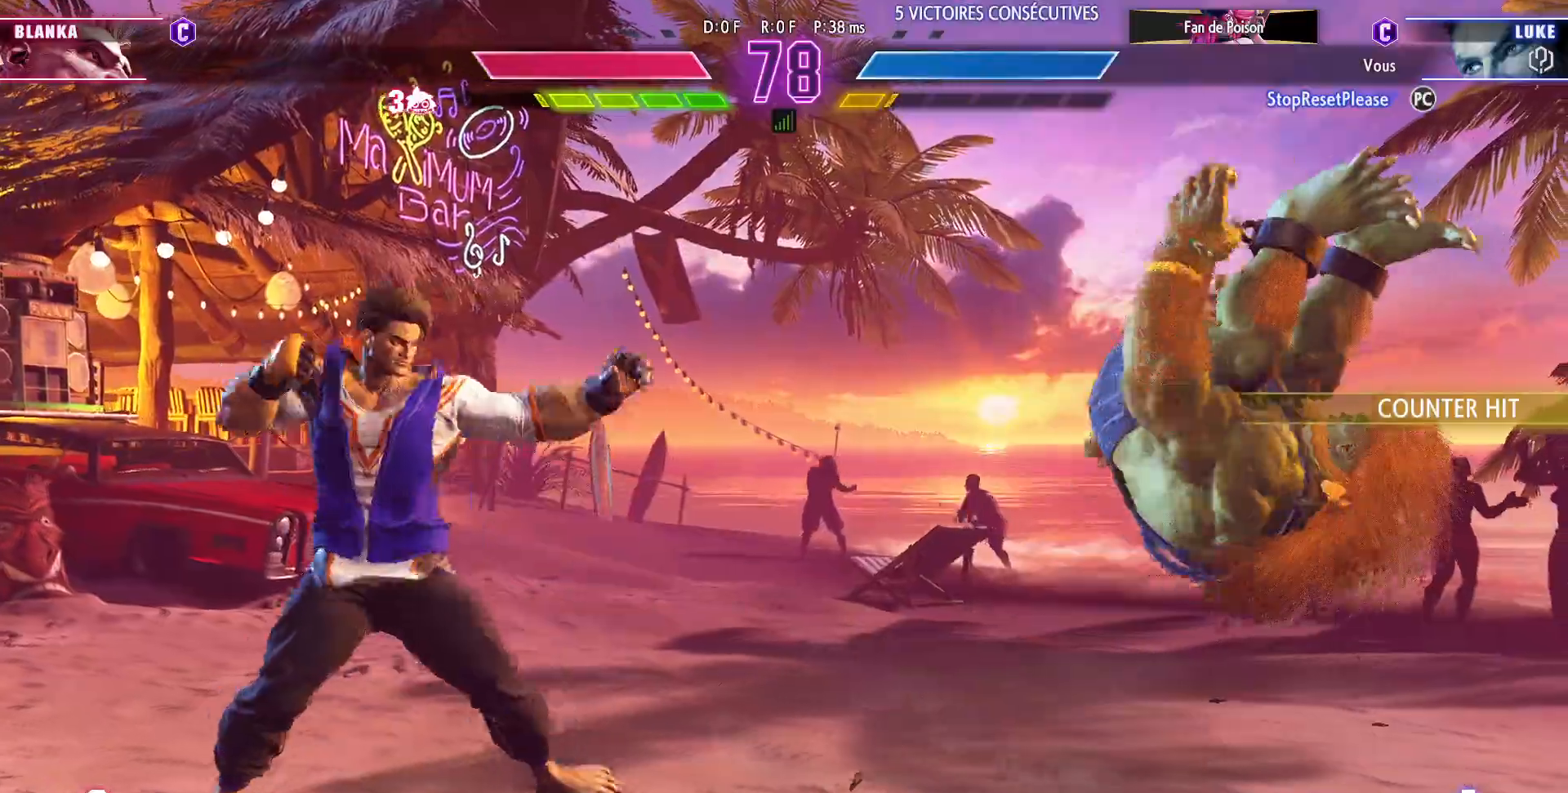
{"buttons": [], "left_stick": "center", "events": [[17, "TRIANGLE", "up"]]}
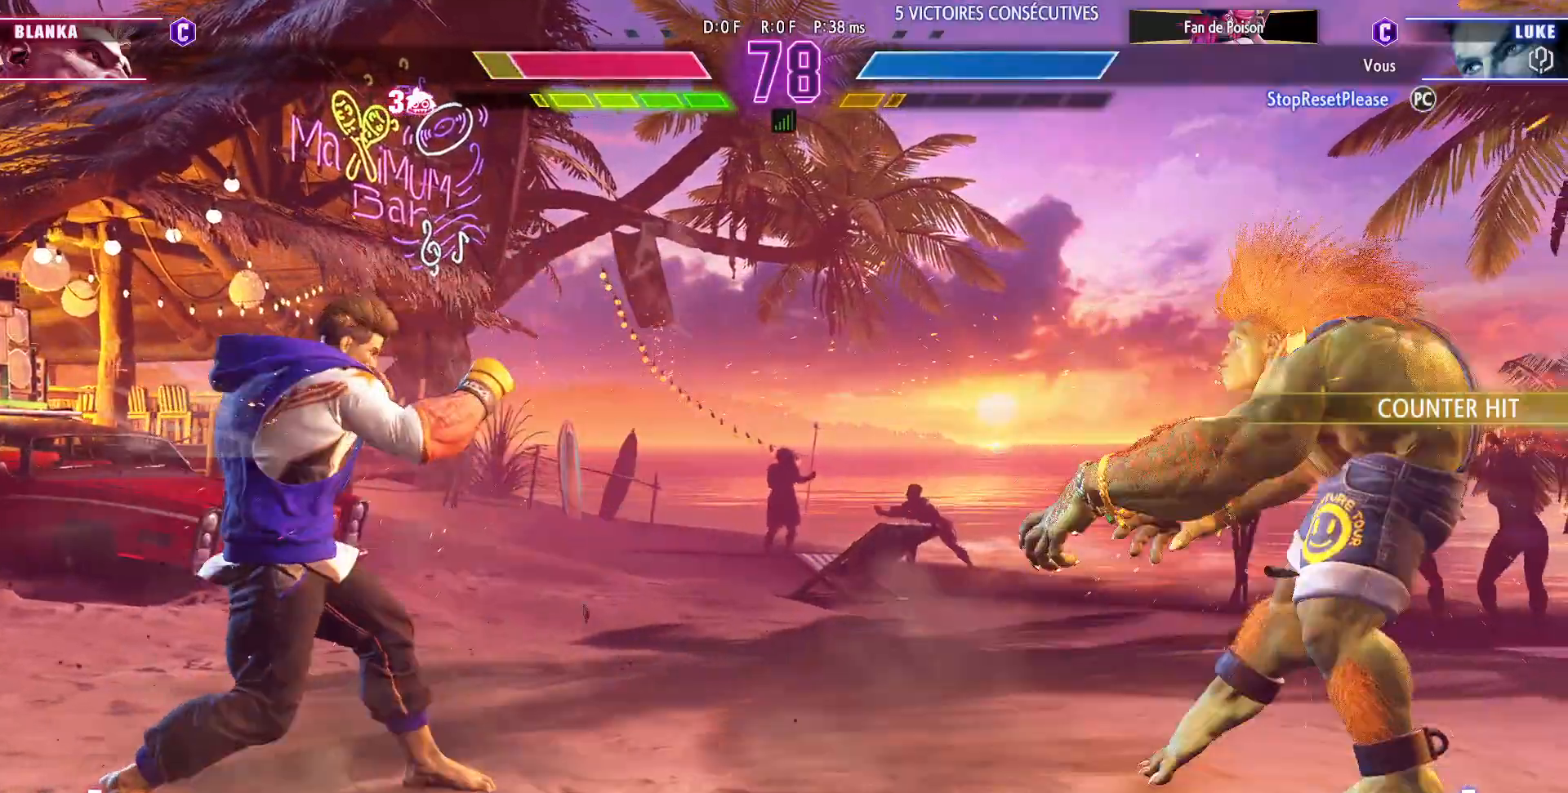
{"buttons": [], "left_stick": "left", "events": [[67, "left_stick", "left"]]}
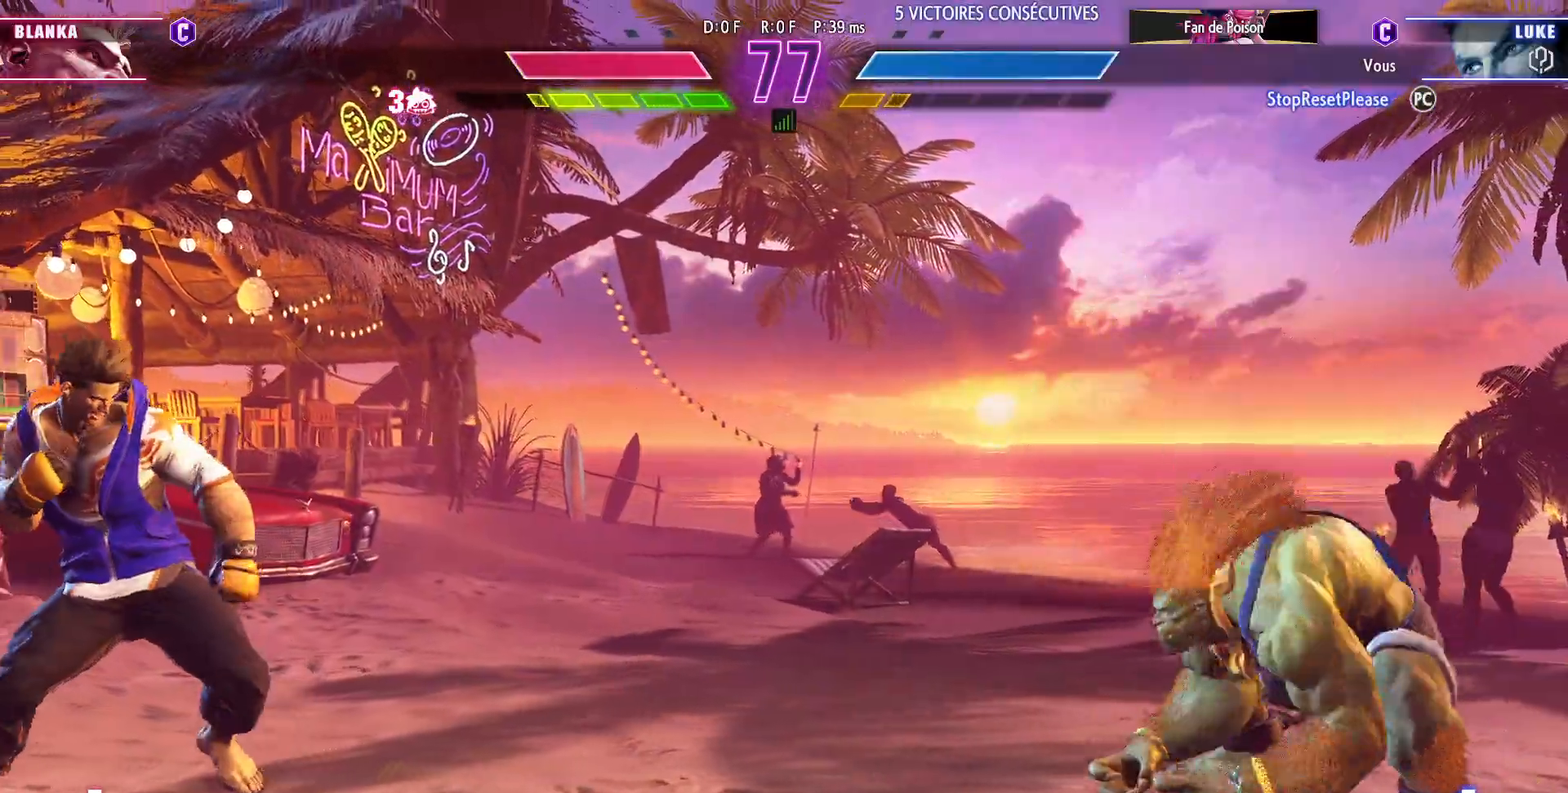
{"buttons": [], "left_stick": "left", "events": [[100, "left_stick", "center"], [217, "left_stick", "right"], [350, "left_stick", "left"]]}
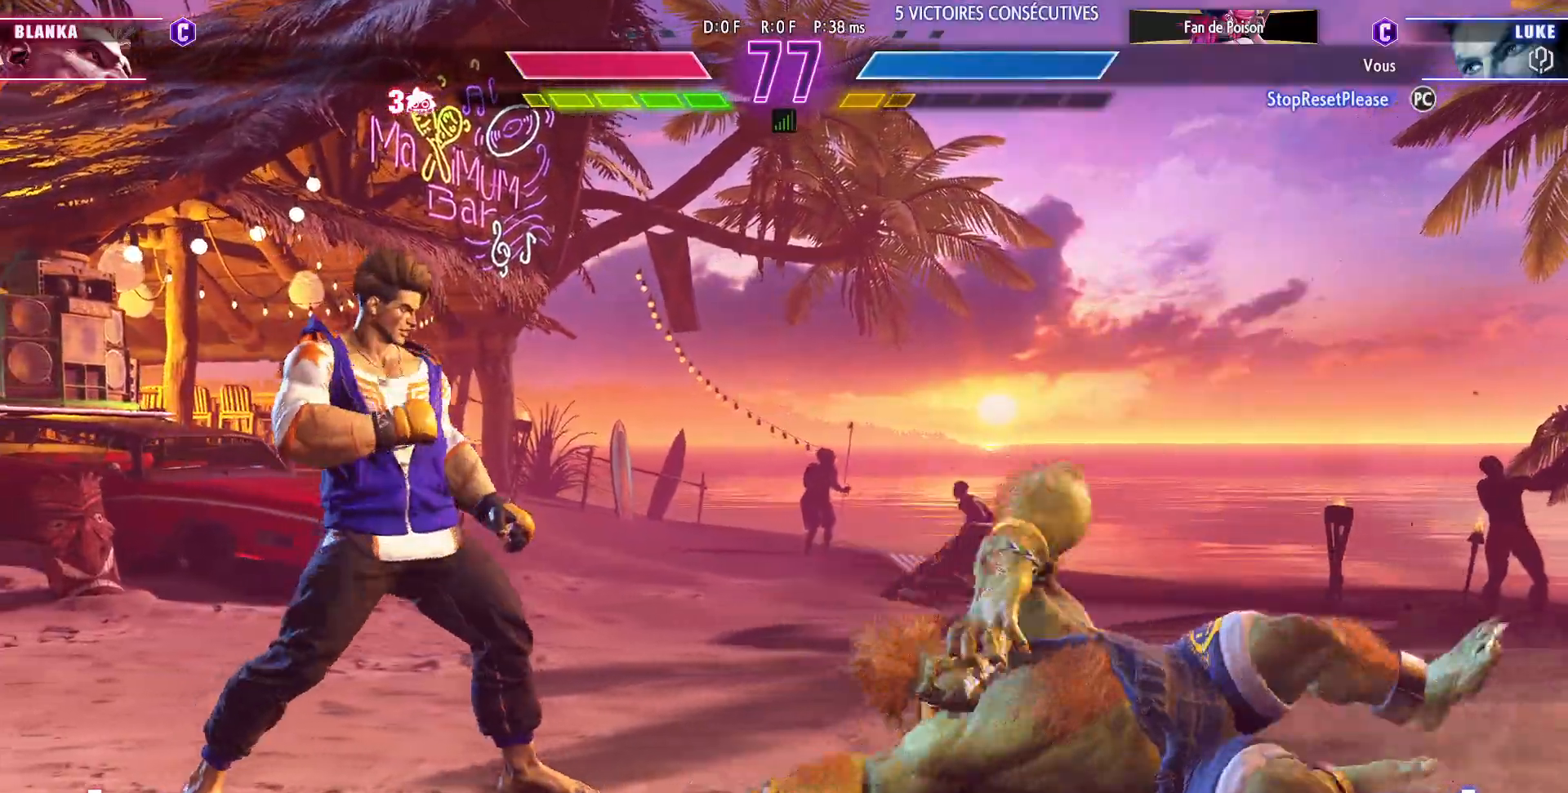
{"buttons": [], "left_stick": "up-right", "events": [[333, "left_stick", "right"], [400, "left_stick", "up-right"]]}
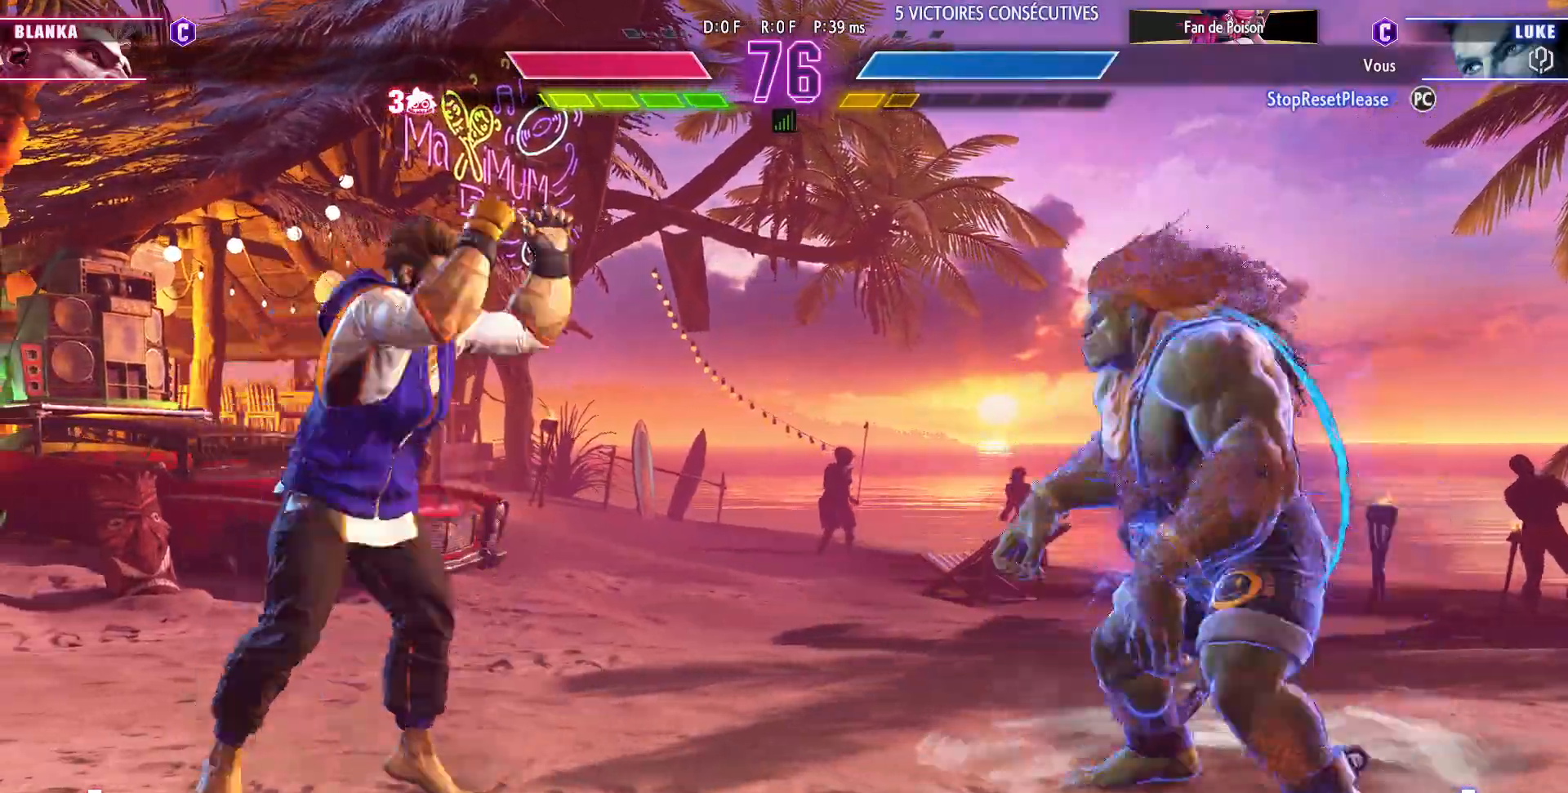
{"buttons": [], "left_stick": "center", "events": [[117, "left_stick", "center"]]}